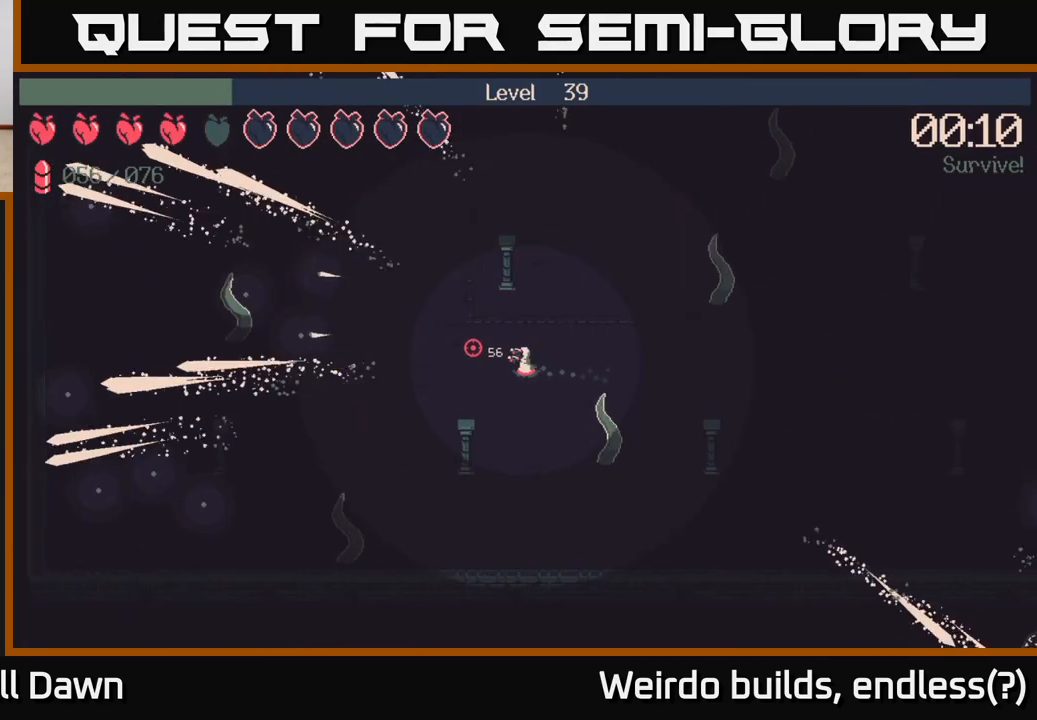
Gameplay with a controller (Xbox layout); each line is a JSON object with the inputs held at the frame after it. "events" lists button and stick changes between this image and that frame as [ms after this image, input, new state], when the widget could be followed in between. Not read: L3 R3.
{"buttons": [], "left_stick": "left", "right_stick": "left", "events": []}
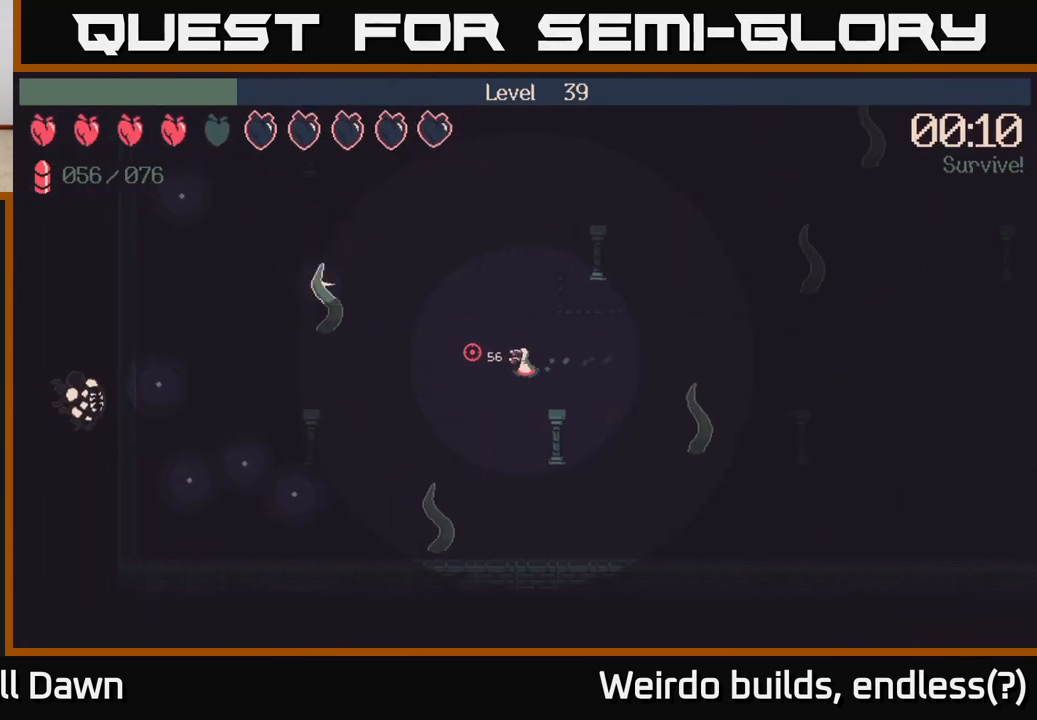
{"buttons": ["R2"], "left_stick": "left", "right_stick": "left", "events": [[167, "R2", "down"]]}
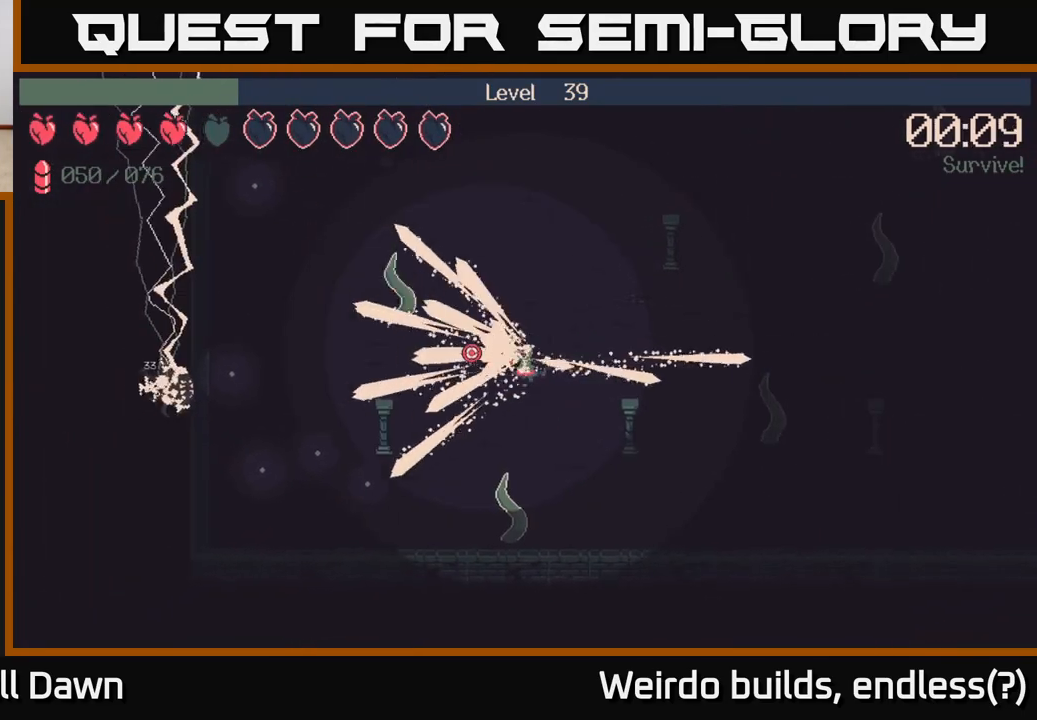
{"buttons": ["R2"], "left_stick": "left", "right_stick": "left", "events": []}
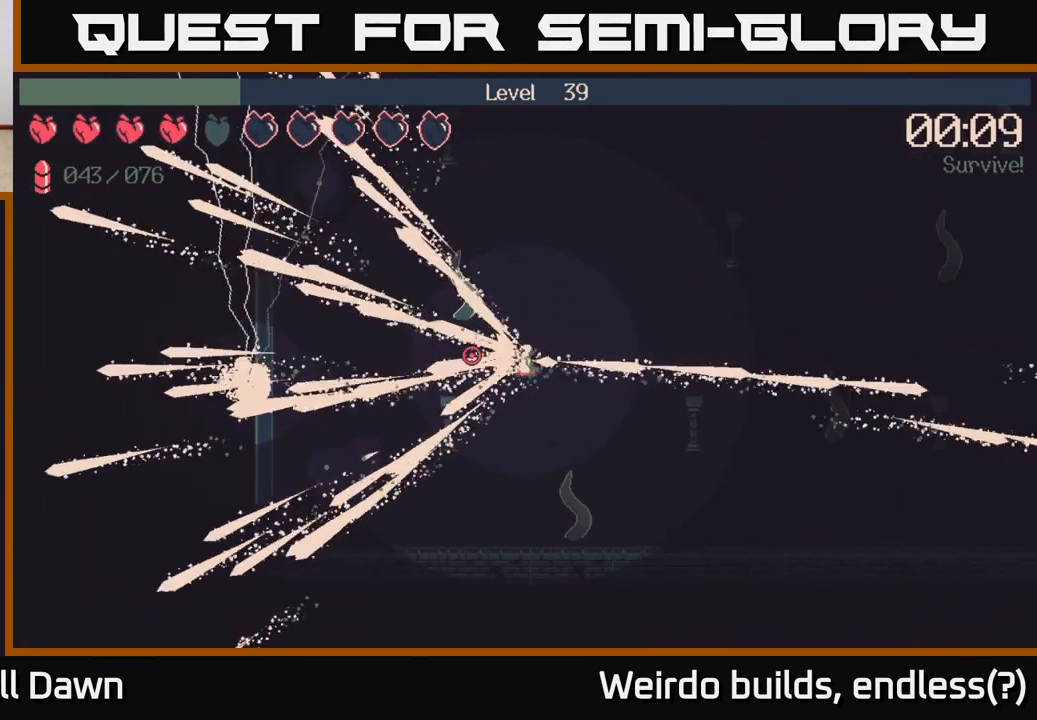
{"buttons": ["R2"], "left_stick": "up-left", "right_stick": "left", "events": [[300, "left_stick", "up-left"]]}
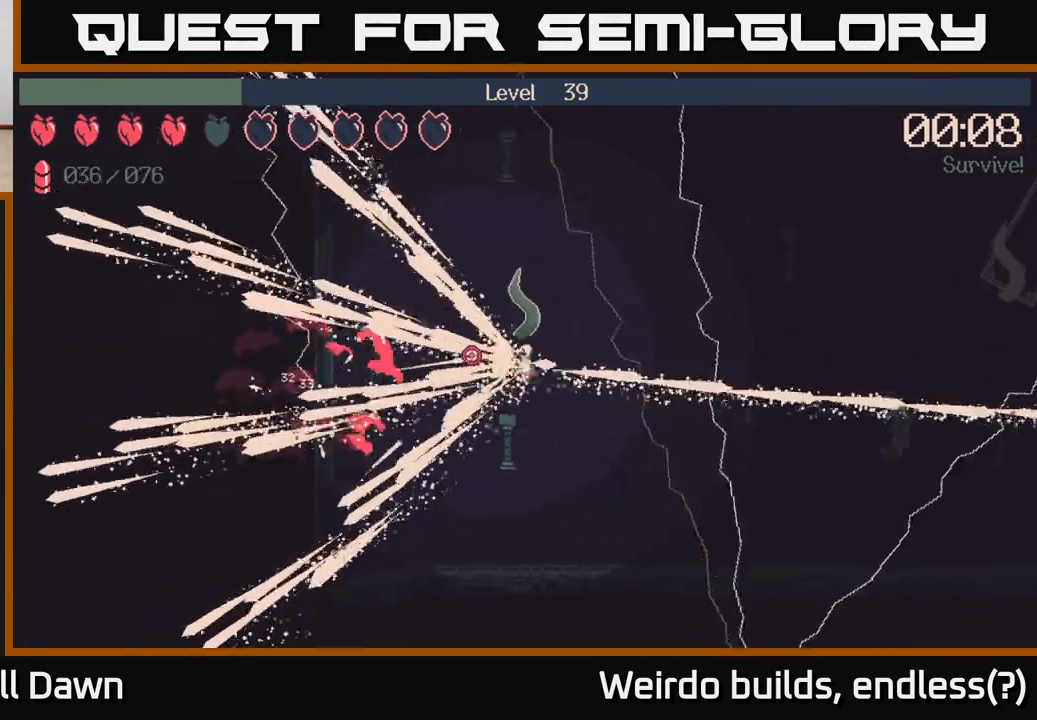
{"buttons": [], "left_stick": "up", "right_stick": "up", "events": [[50, "R2", "up"], [50, "right_stick", "up-left"], [150, "right_stick", "up"], [167, "left_stick", "up"]]}
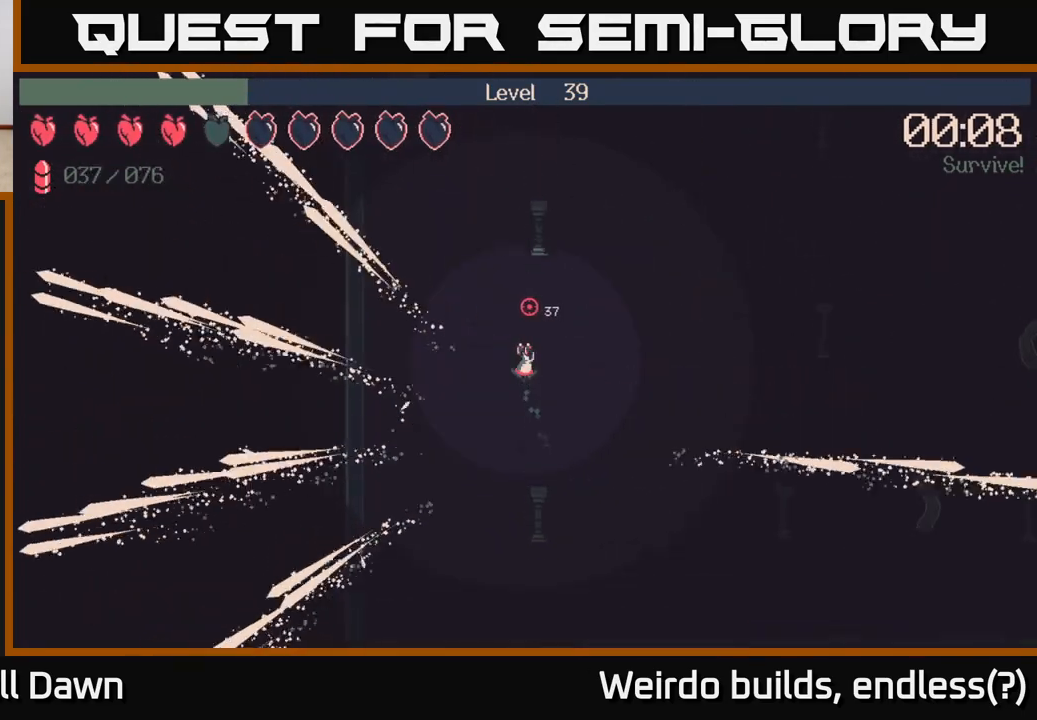
{"buttons": ["R2"], "left_stick": "up-right", "right_stick": "up-right", "events": [[83, "left_stick", "up-right"], [100, "right_stick", "up-right"], [483, "R2", "down"]]}
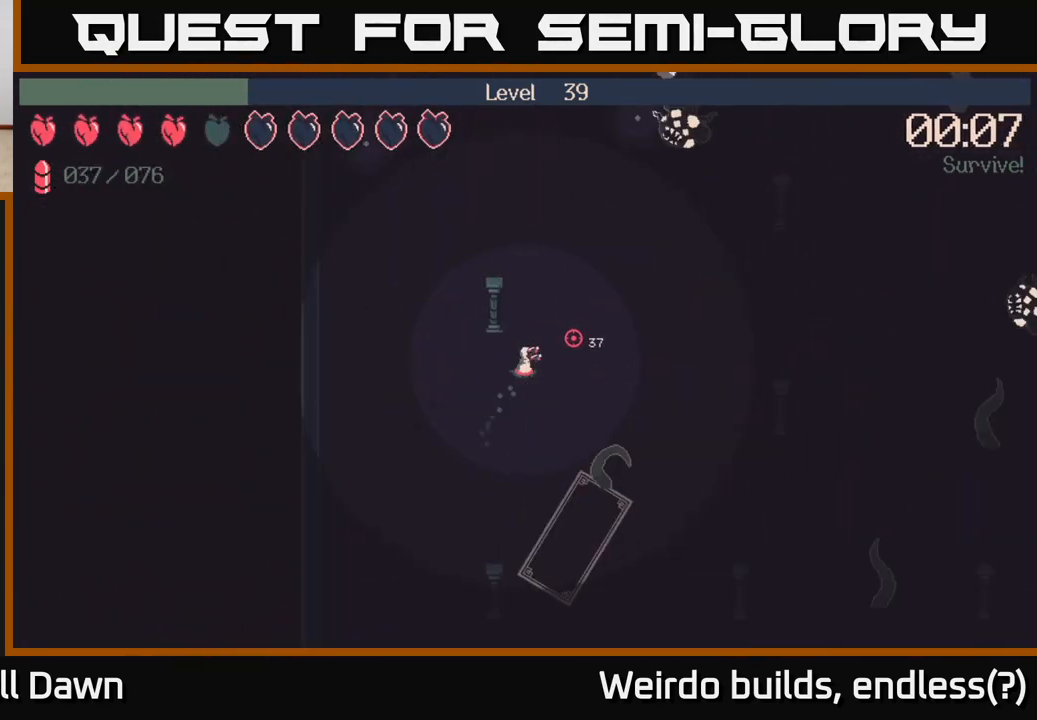
{"buttons": ["R2"], "left_stick": "up-right", "right_stick": "up-right", "events": []}
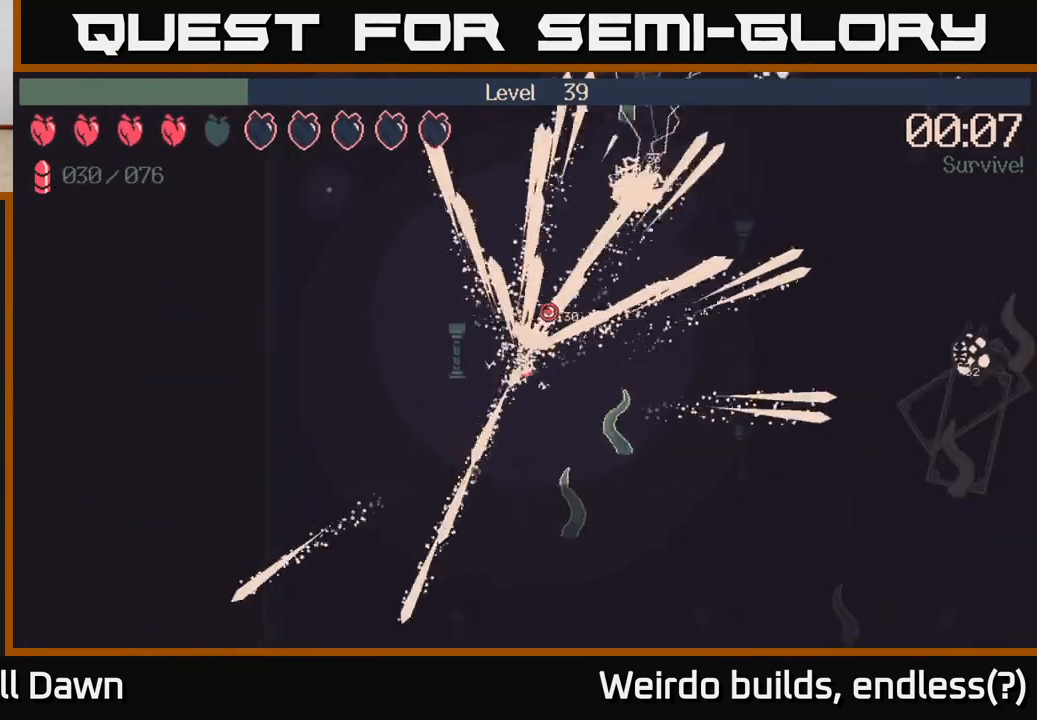
{"buttons": [], "left_stick": "right", "right_stick": "right", "events": [[333, "left_stick", "right"], [383, "right_stick", "right"], [417, "R2", "up"]]}
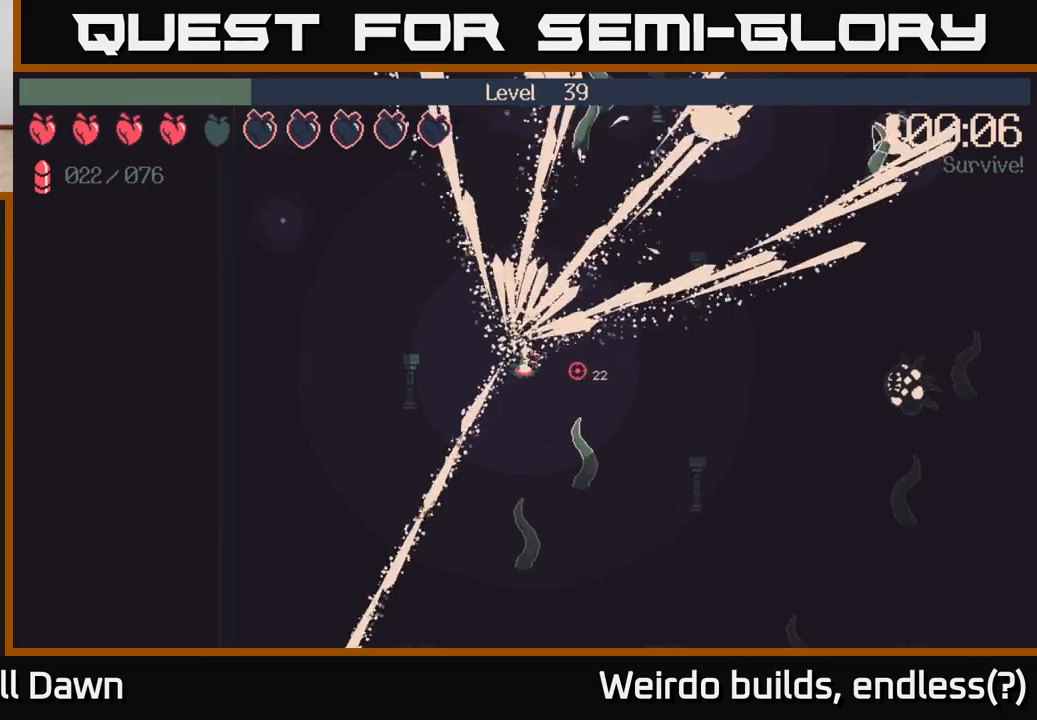
{"buttons": ["R2"], "left_stick": "right", "right_stick": "up-right", "events": [[50, "R2", "down"], [500, "right_stick", "up-right"]]}
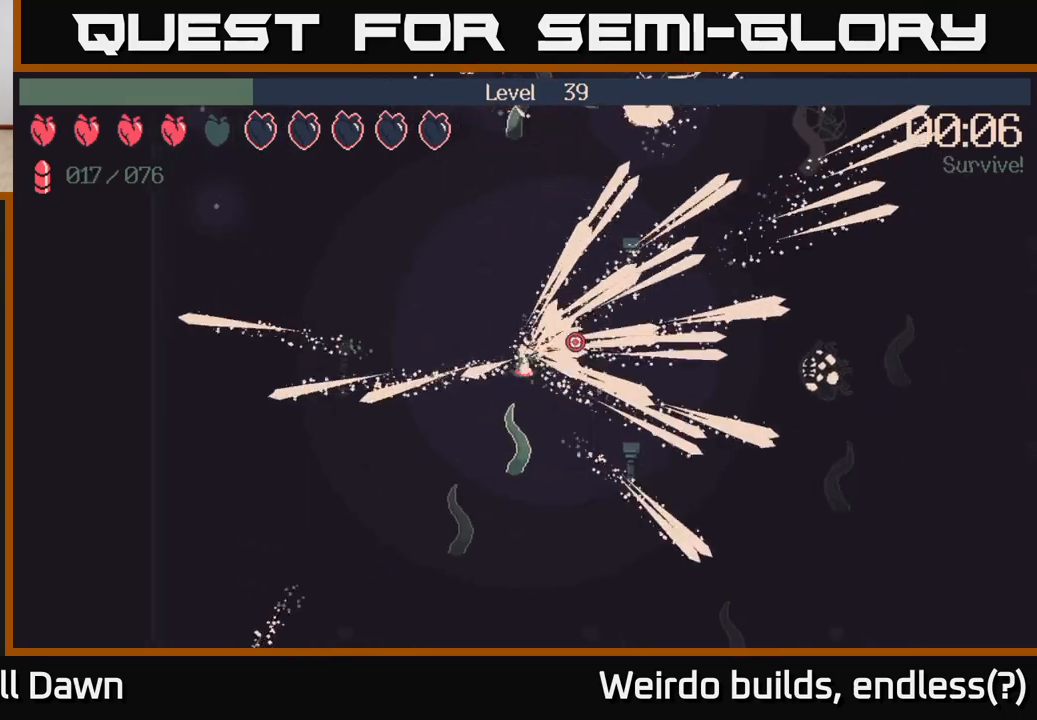
{"buttons": ["R2"], "left_stick": "right", "right_stick": "up-right", "events": []}
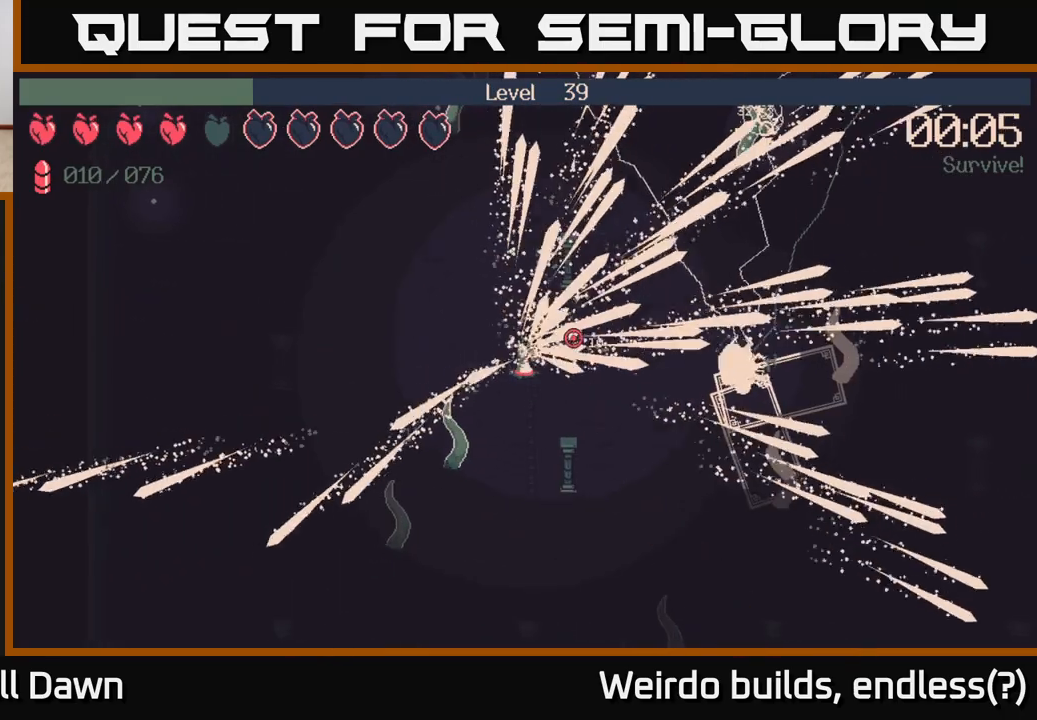
{"buttons": [], "left_stick": "up-right", "right_stick": "up-right", "events": [[117, "left_stick", "up-right"], [500, "R2", "up"]]}
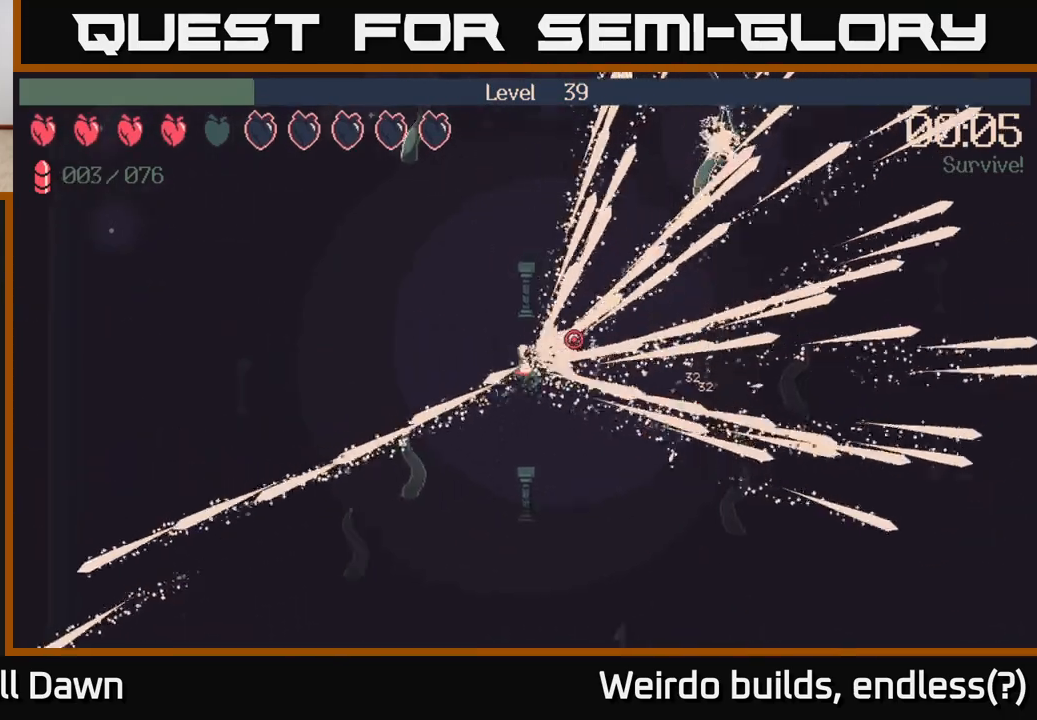
{"buttons": [], "left_stick": "up-right", "right_stick": "up-right", "events": []}
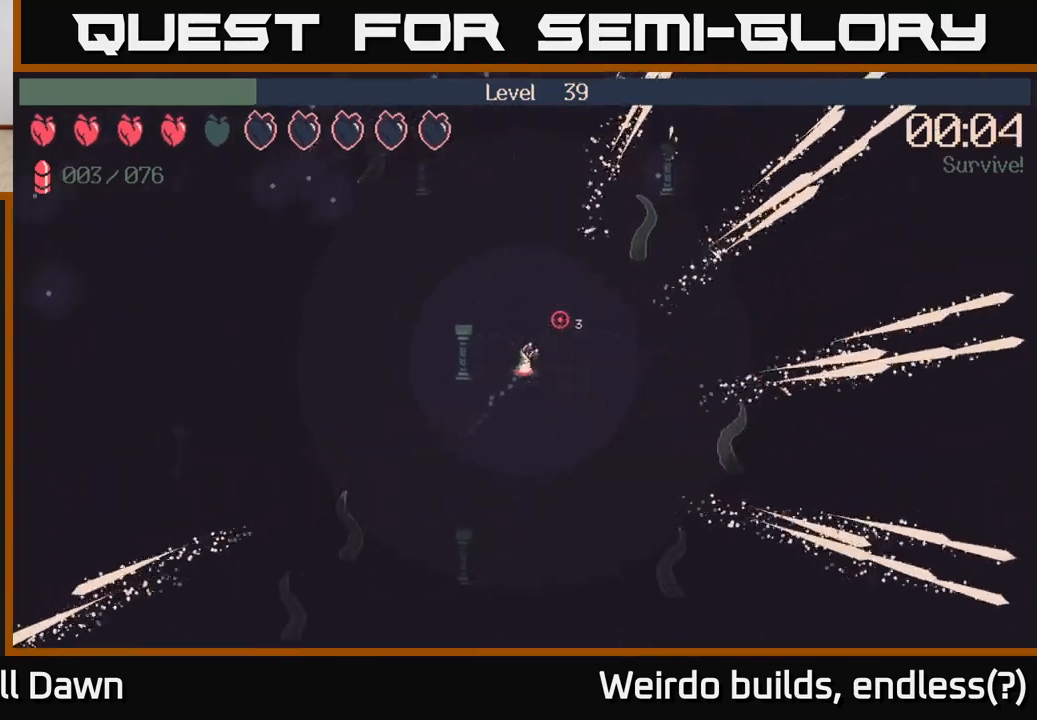
{"buttons": [], "left_stick": "up-left", "right_stick": "up-right", "events": [[250, "left_stick", "right"], [450, "left_stick", "up-left"]]}
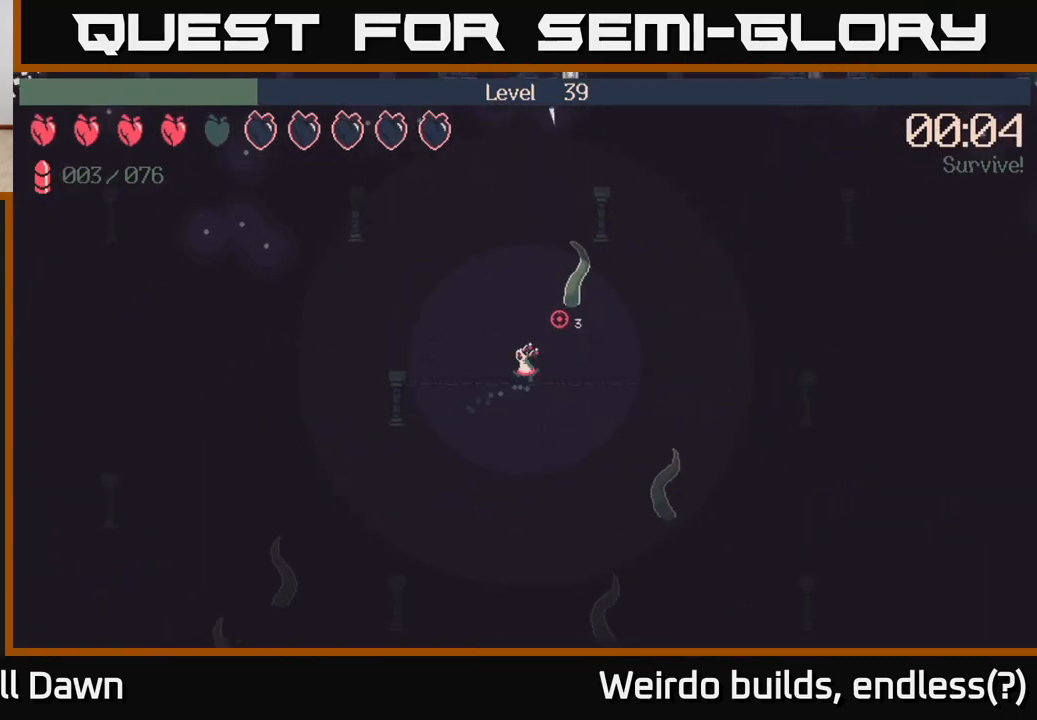
{"buttons": [], "left_stick": "up-left", "right_stick": "up", "events": [[33, "right_stick", "up"]]}
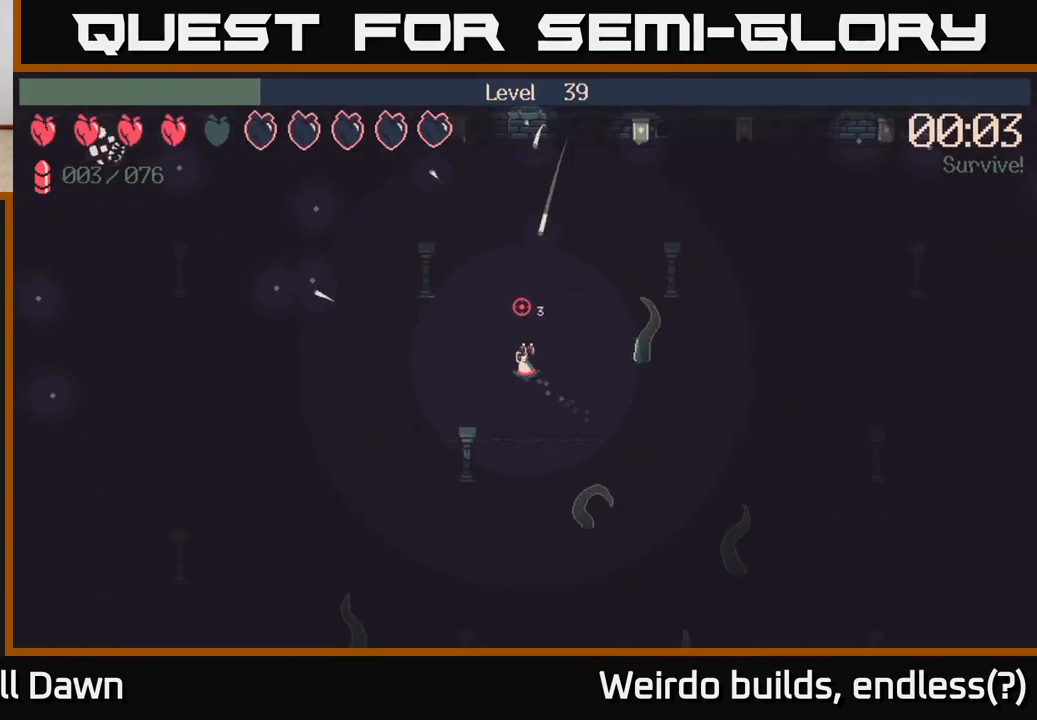
{"buttons": ["R2"], "left_stick": "up-left", "right_stick": "left", "events": [[17, "right_stick", "up-left"], [183, "R2", "down"], [183, "right_stick", "left"]]}
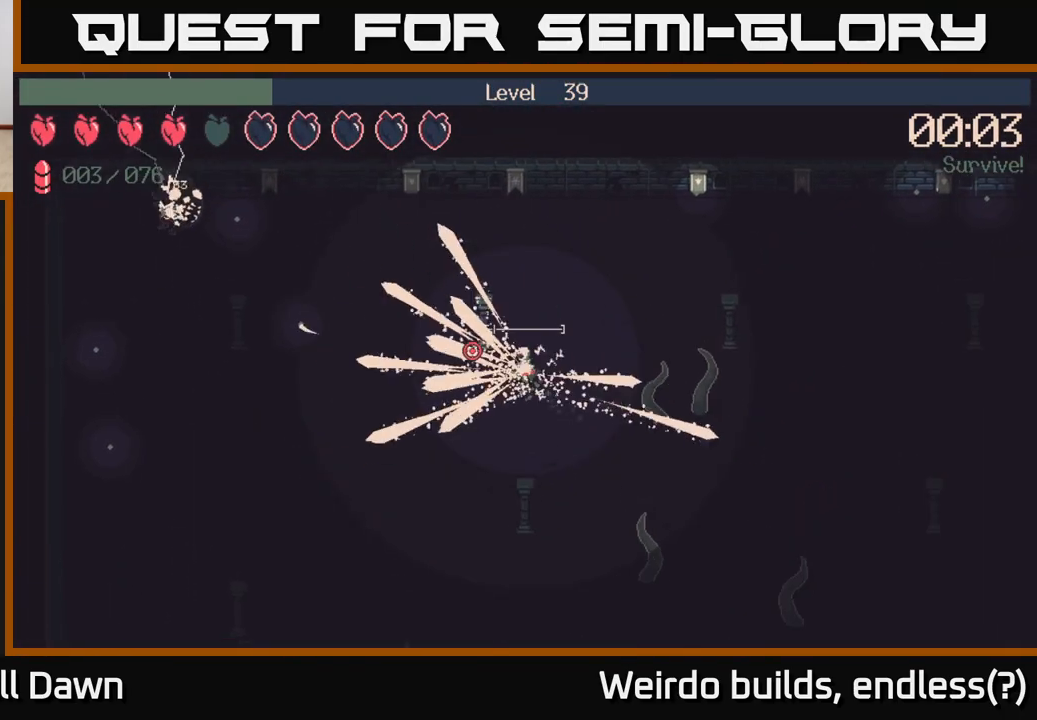
{"buttons": ["R2"], "left_stick": "up-left", "right_stick": "left", "events": []}
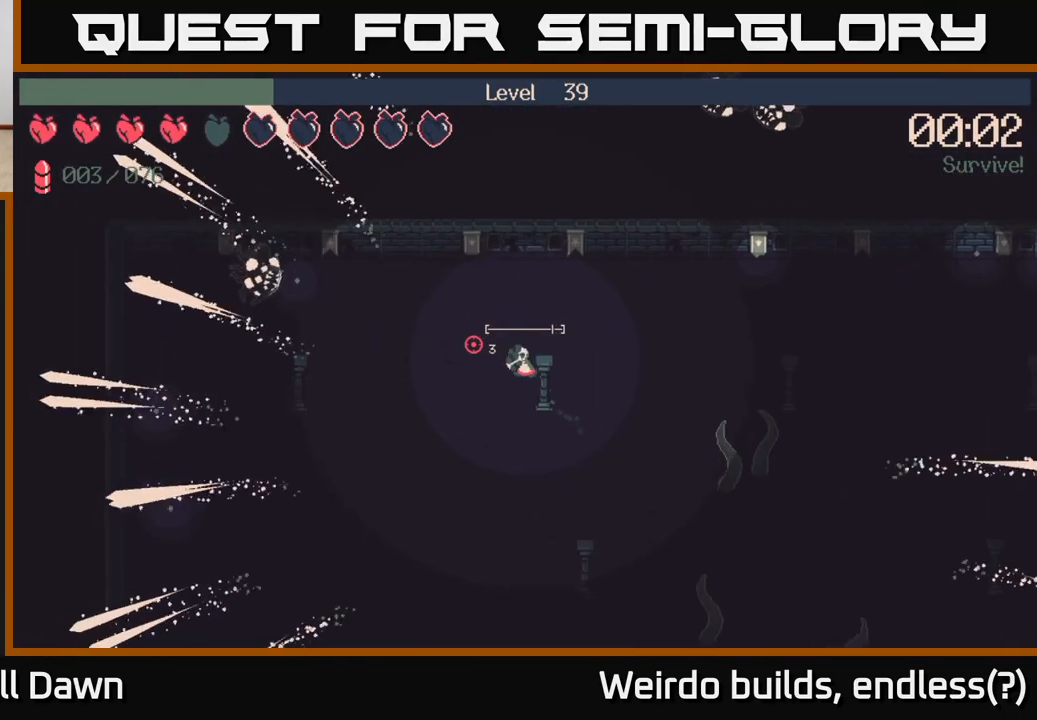
{"buttons": ["R2"], "left_stick": "center", "right_stick": "left", "events": [[233, "R2", "up"], [300, "R2", "down"], [483, "left_stick", "center"]]}
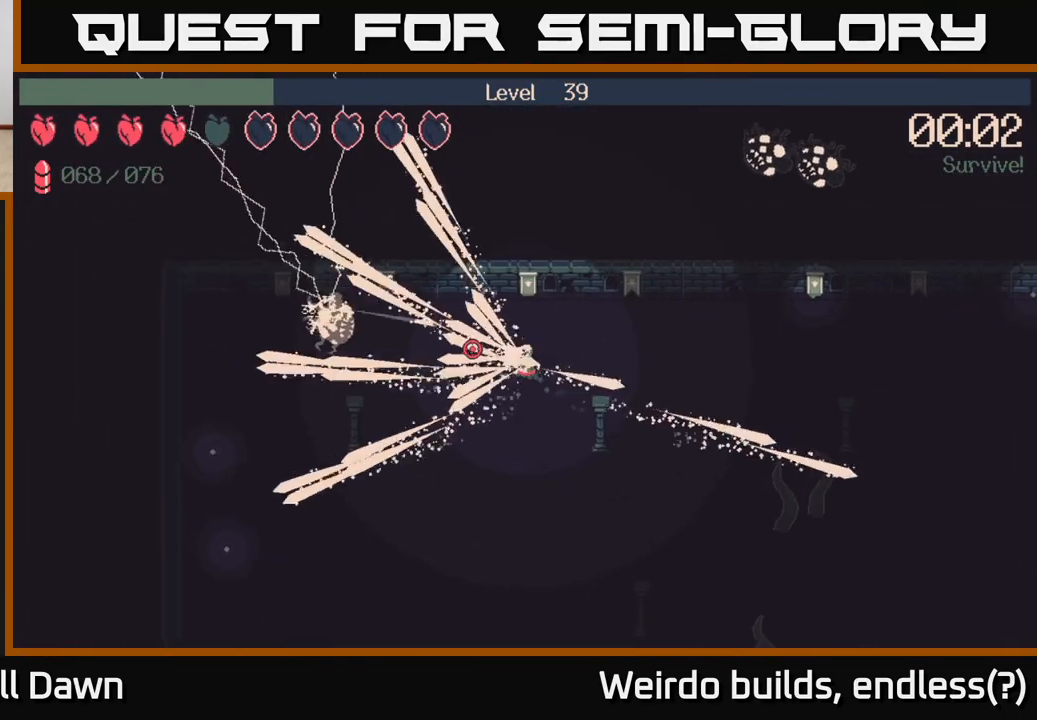
{"buttons": ["R2"], "left_stick": "right", "right_stick": "left", "events": [[183, "left_stick", "right"]]}
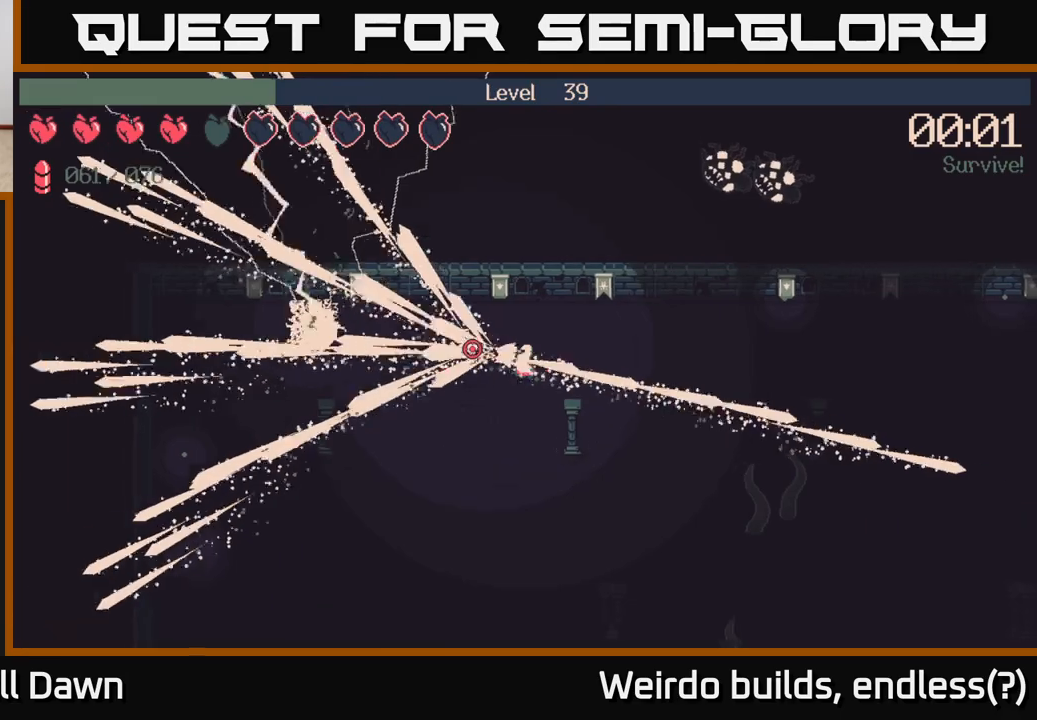
{"buttons": ["R2"], "left_stick": "right", "right_stick": "up-right", "events": [[17, "R2", "up"], [67, "right_stick", "up-right"], [250, "R2", "down"]]}
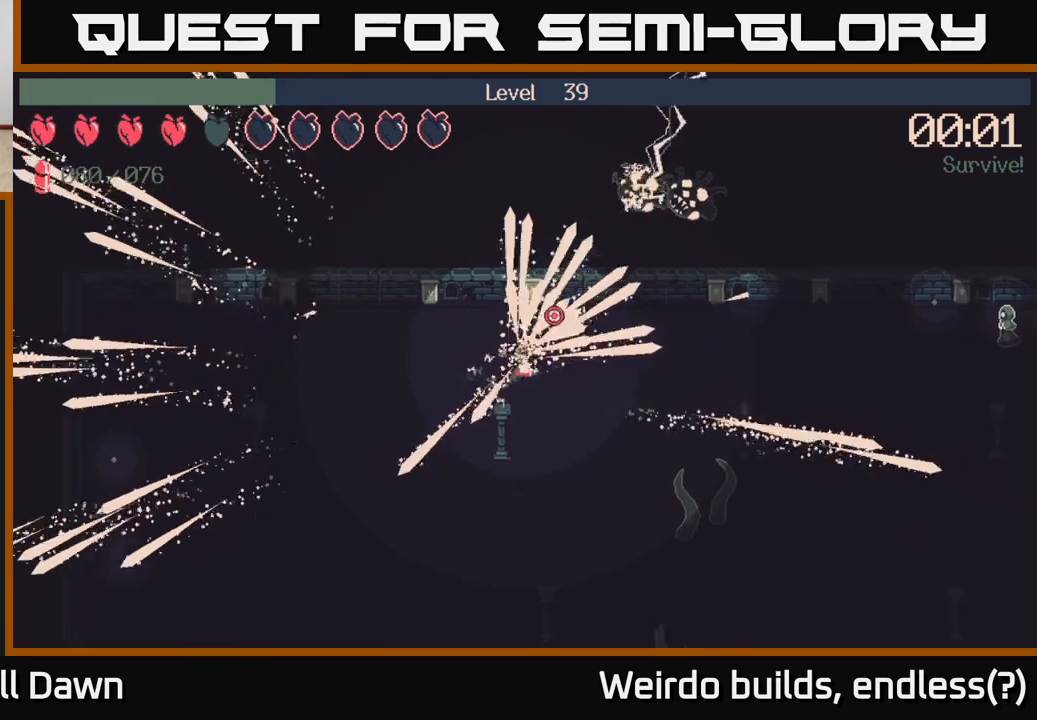
{"buttons": ["R2"], "left_stick": "right", "right_stick": "up-right", "events": []}
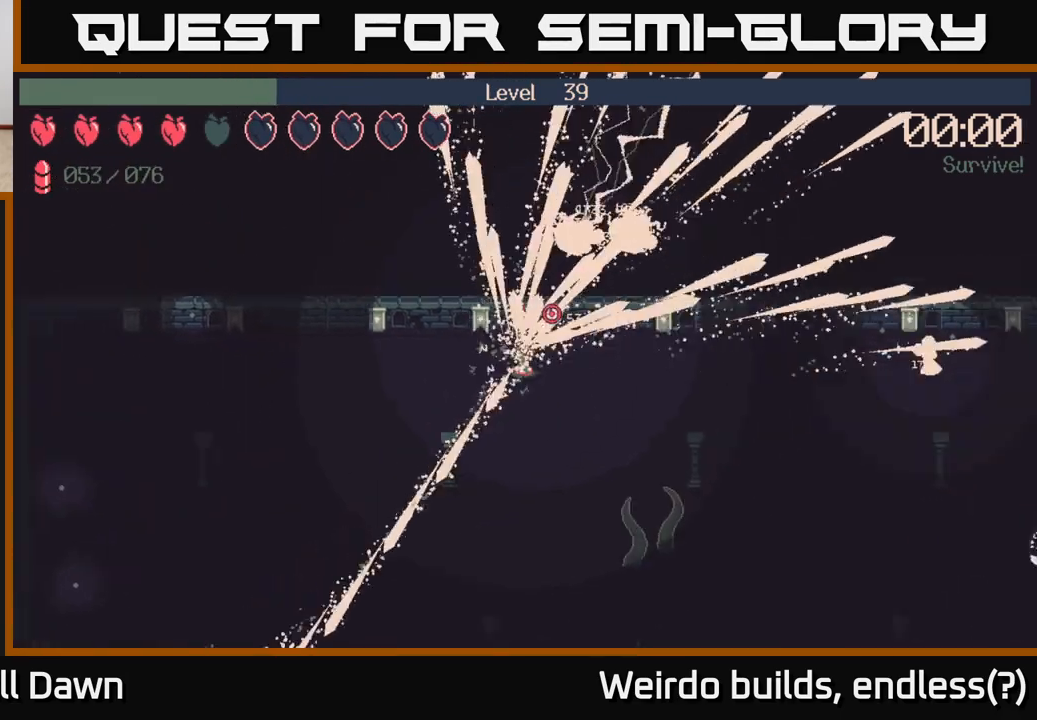
{"buttons": ["R2"], "left_stick": "right", "right_stick": "right", "events": [[333, "right_stick", "right"]]}
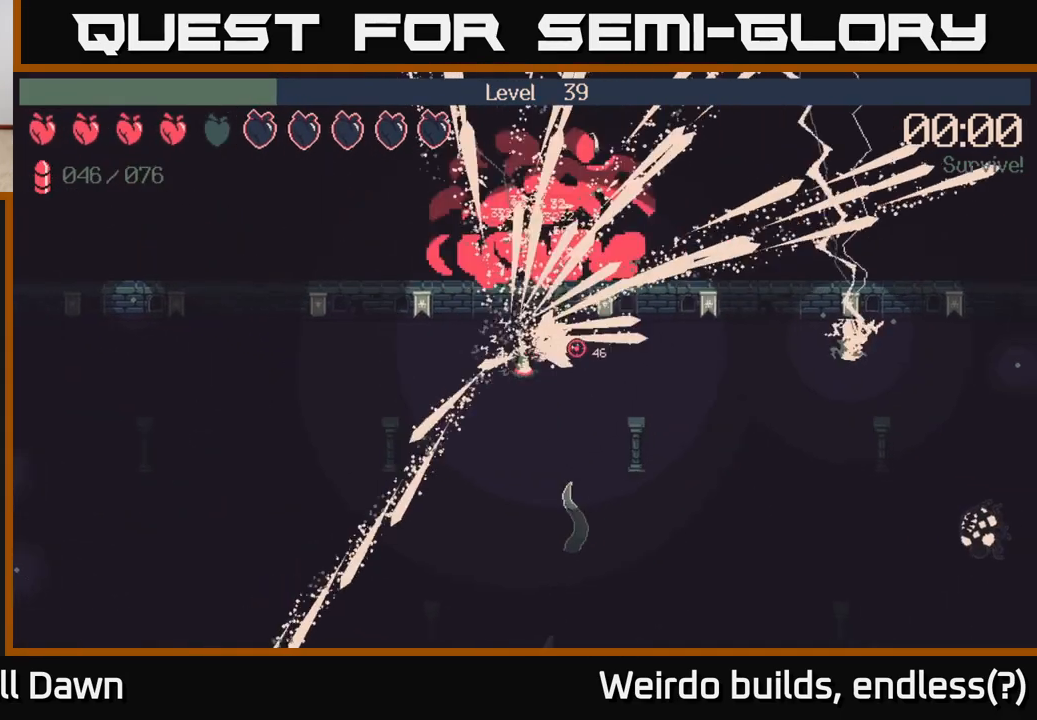
{"buttons": ["R2"], "left_stick": "right", "right_stick": "right", "events": [[150, "R2", "up"], [233, "R2", "down"]]}
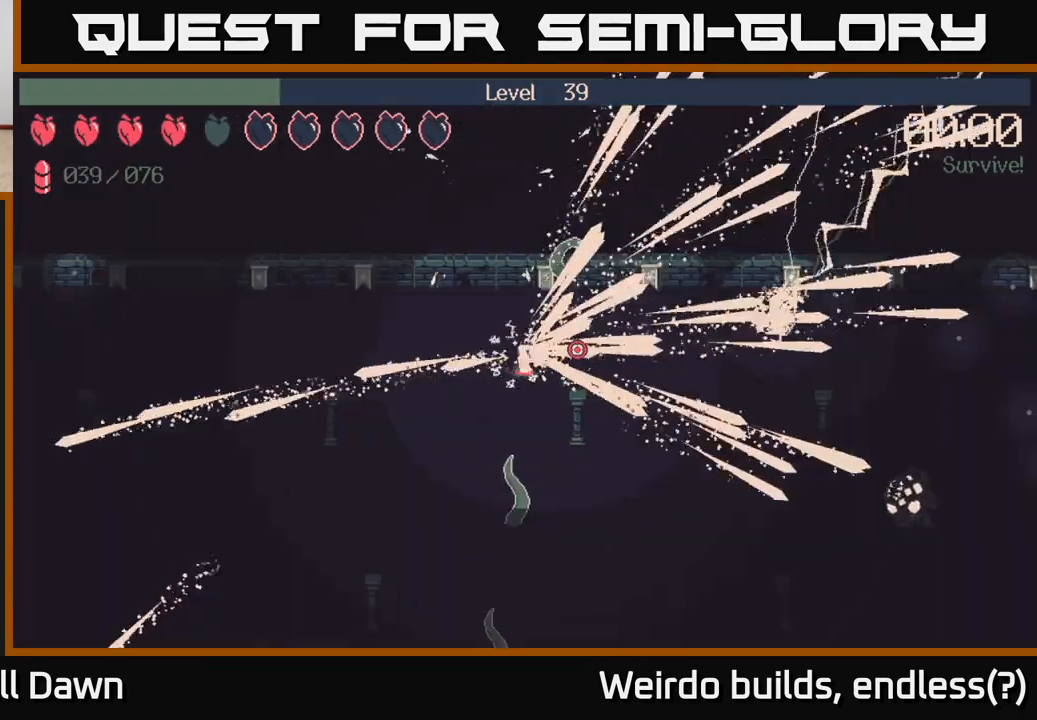
{"buttons": ["R2"], "left_stick": "right", "right_stick": "down-right", "events": [[183, "right_stick", "down-right"]]}
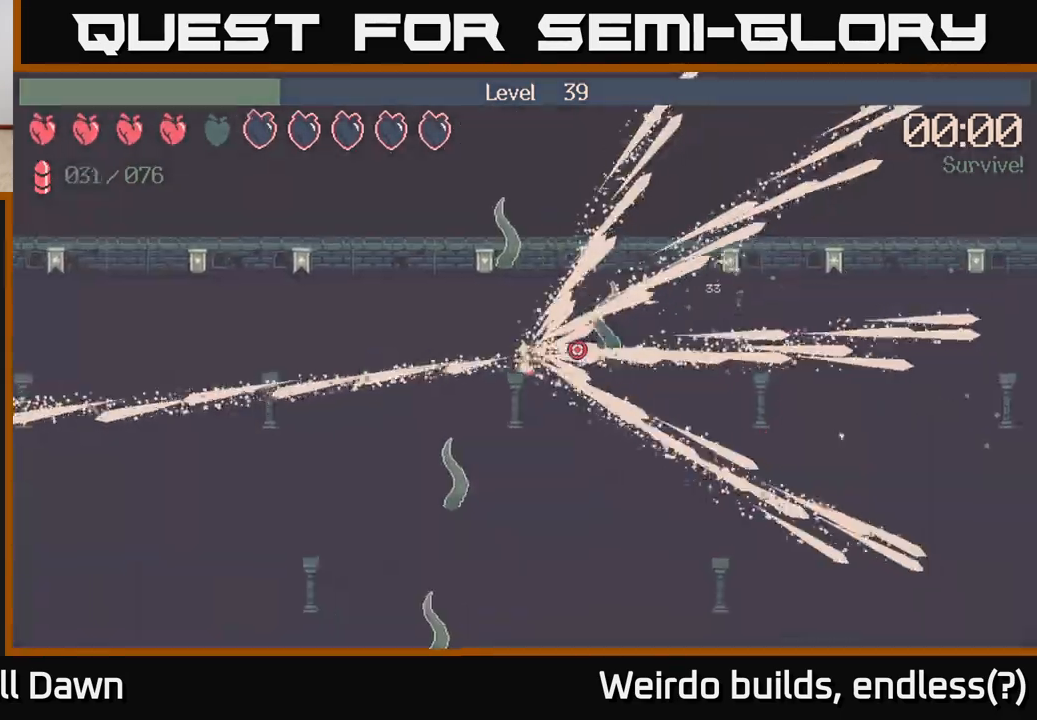
{"buttons": [], "left_stick": "down-right", "right_stick": "down-right", "events": [[450, "R2", "up"], [500, "left_stick", "down-right"]]}
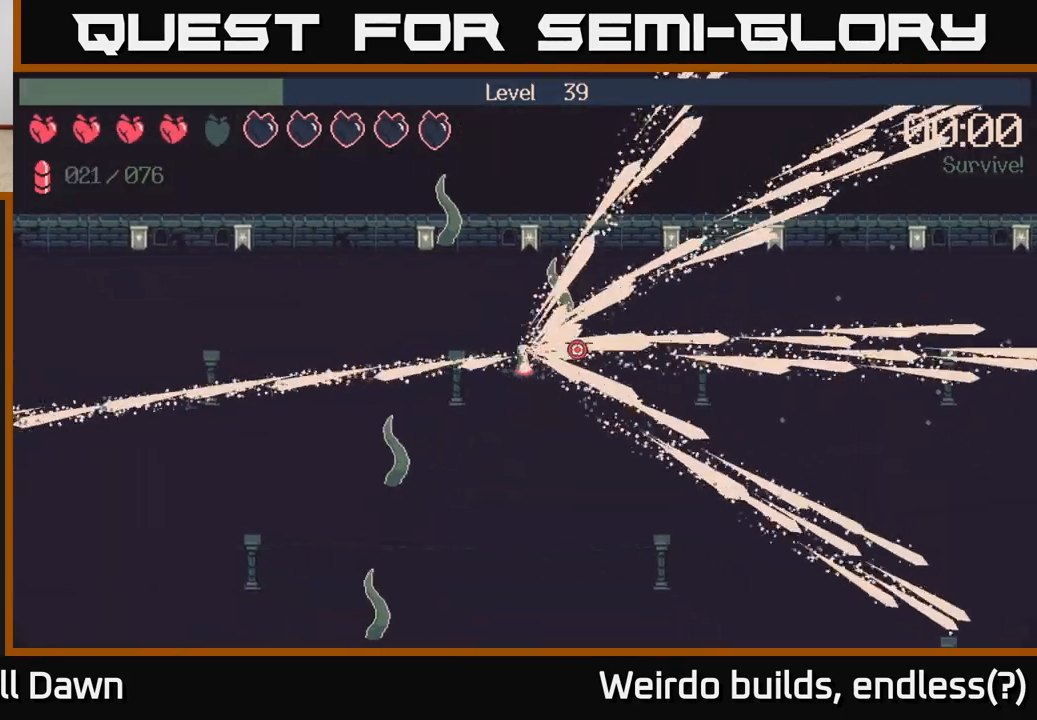
{"buttons": [], "left_stick": "right", "right_stick": "down-right", "events": [[33, "right_stick", "center"], [383, "right_stick", "down-right"], [450, "left_stick", "right"]]}
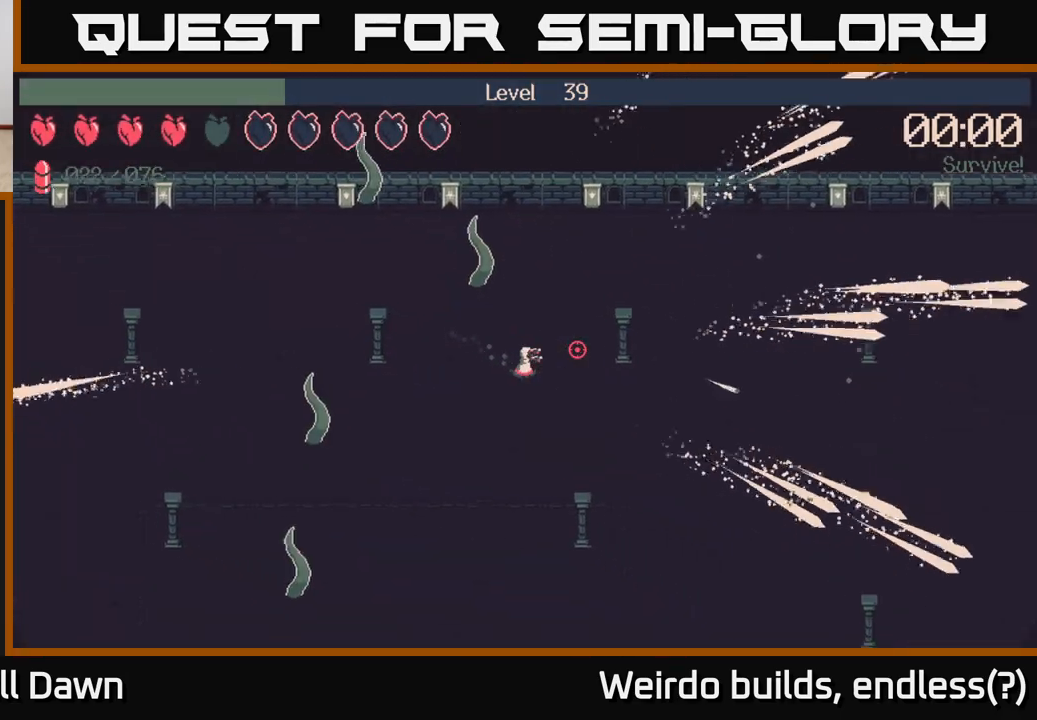
{"buttons": [], "left_stick": "right", "right_stick": "right", "events": [[317, "right_stick", "right"]]}
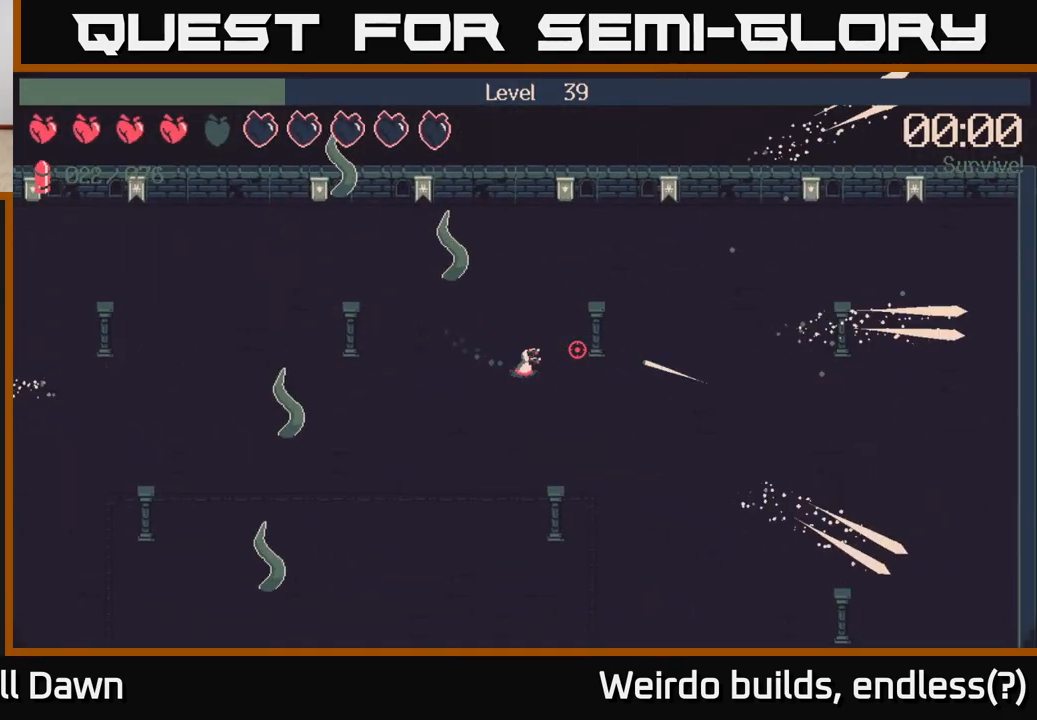
{"buttons": [], "left_stick": "center", "right_stick": "center", "events": [[117, "left_stick", "down-right"], [217, "right_stick", "center"], [500, "left_stick", "center"]]}